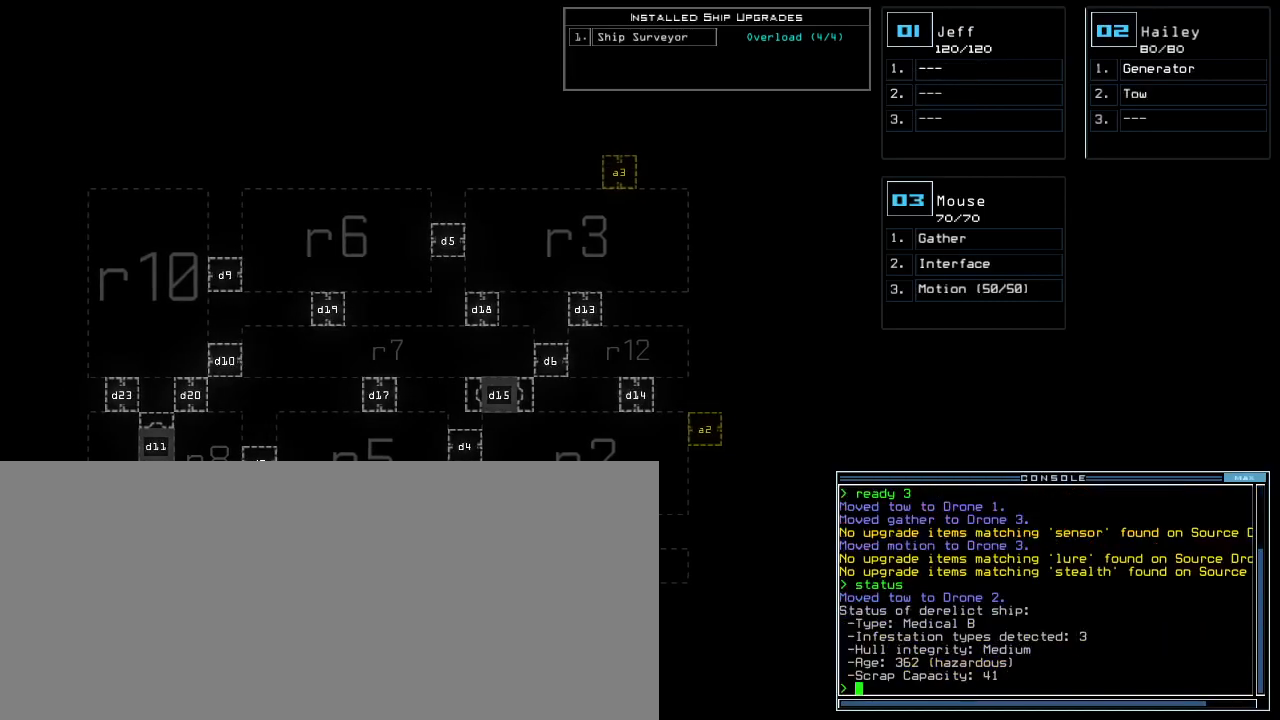
Gameplay with keyboard; each line is a JSON object with the keys held at the frame after it. "events" lists presses ("down") and releases ("up") of ".", "0", "1", "2", "3", "4", "5", "6", "7", "8", "9", "a", "b", "backspace", "c", "caps_lock", "comma", "ctrl_l", "ctrl_r", "d", "down", "e", "equals", "escape", "f8", "g", "h", "i", "j", "k", "l", "left", "m", "minus", "n", "o", "p", "q", "quote", "r", "return", "right", "s", "semicolon", "shift_l", "shift_r", "space", "t", "tab", "tilde", "u", "up", "v", "w", "x", "y" and "z" between this image and that frame as [ms after this image, input, new state], when the widget could be followed in between. No other keys are recorded. Mouse input is not recorded.
{"keys": ["a", "down"]}
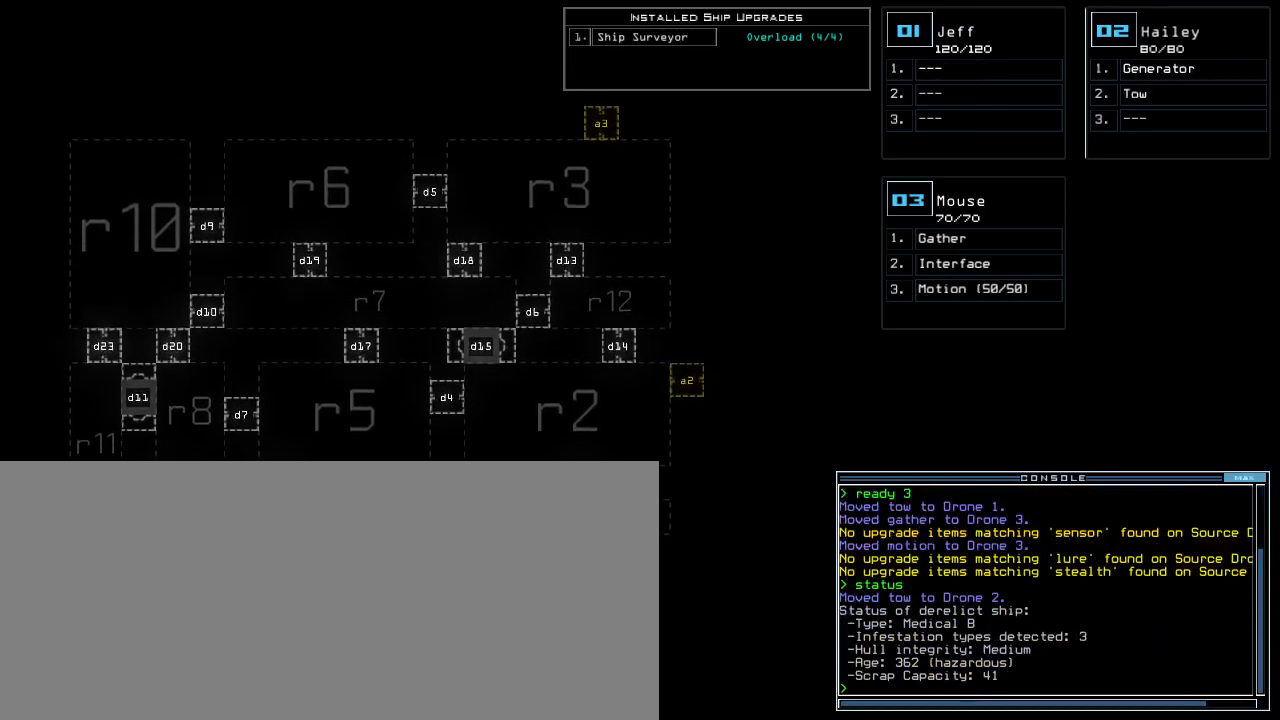
{"keys": [], "events": [[33, "a", "up"], [283, "down", "up"]]}
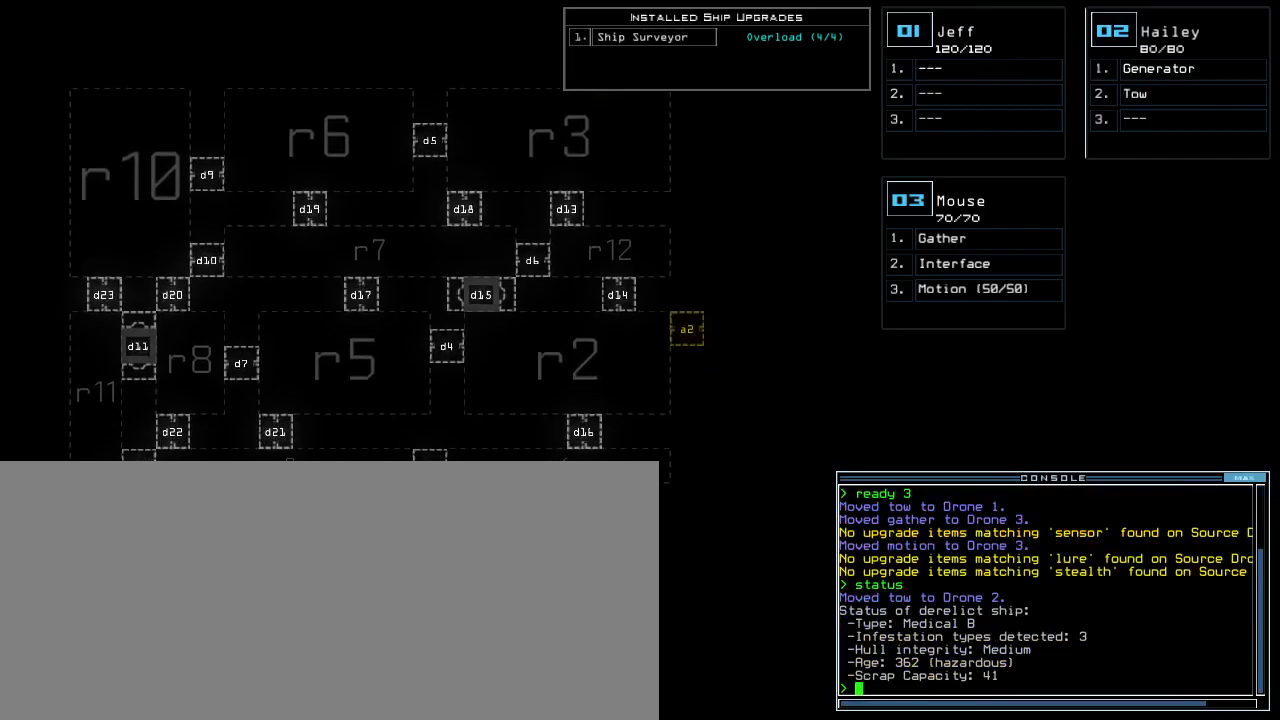
{"keys": ["left"], "events": [[317, "left", "down"]]}
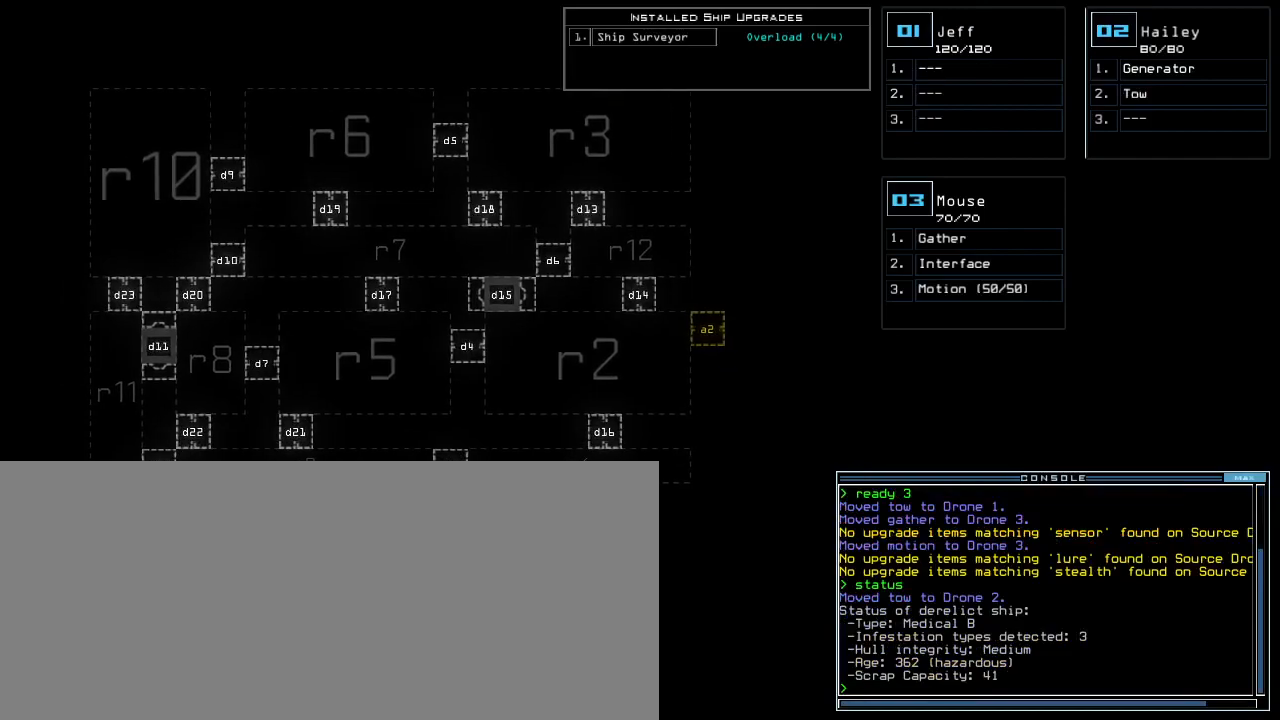
{"keys": [], "events": [[17, "left", "up"]]}